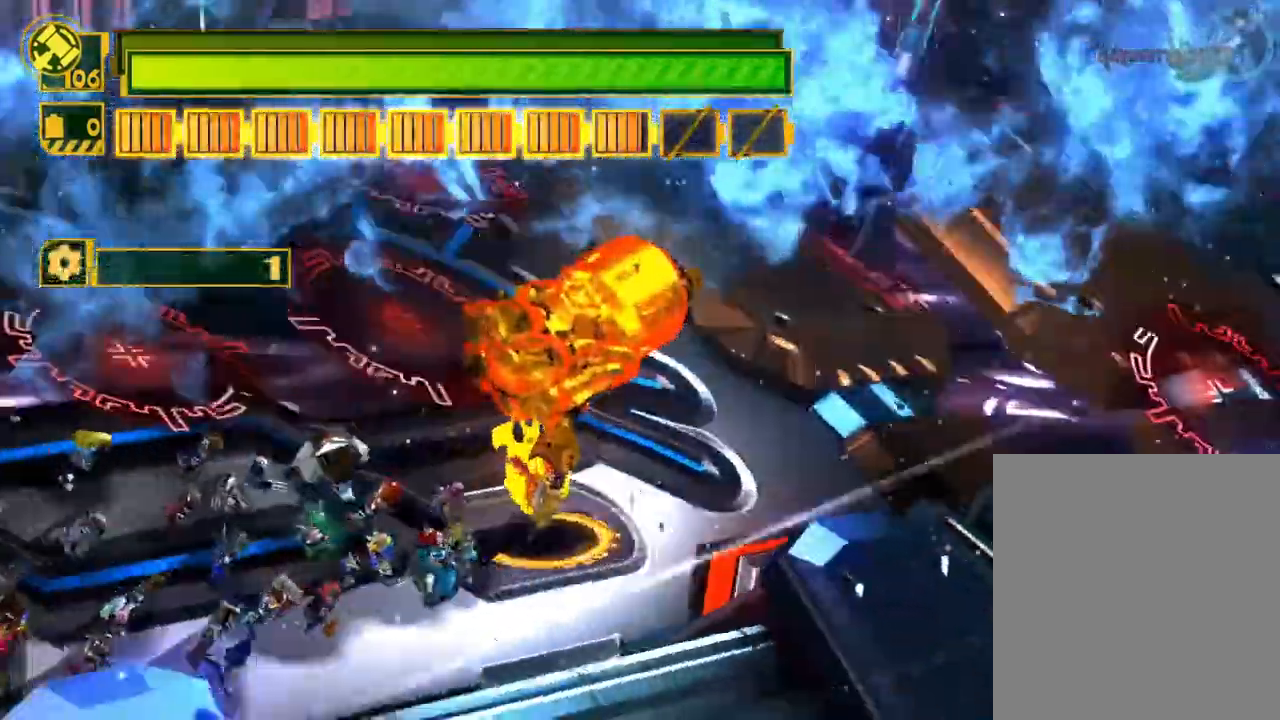
Gameplay with a controller (Xbox layout); each line is a JSON object with the inputs held at the frame after it. "events" lists button and stick changes between this image and that frame as [ms after this image, input, new state], when the widget could be followed in between.
{"buttons": [], "left_stick": "up-right", "right_stick": "center", "events": []}
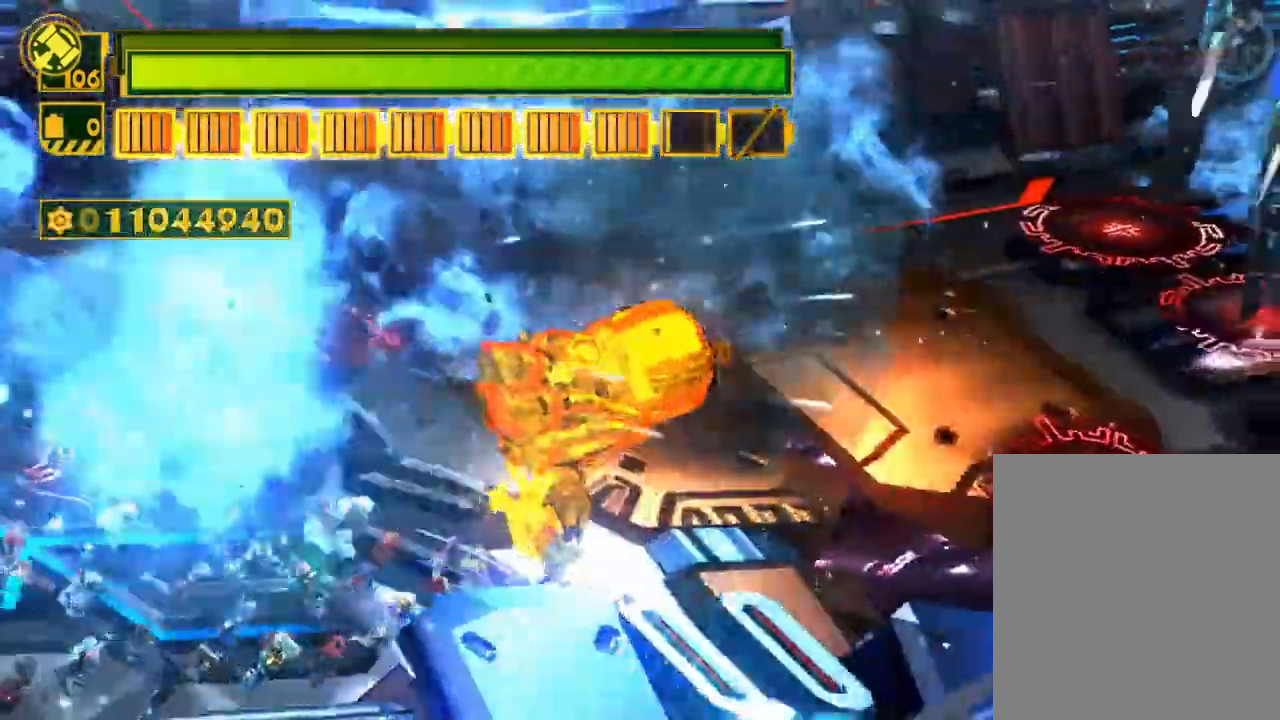
{"buttons": [], "left_stick": "up-right", "right_stick": "center", "events": []}
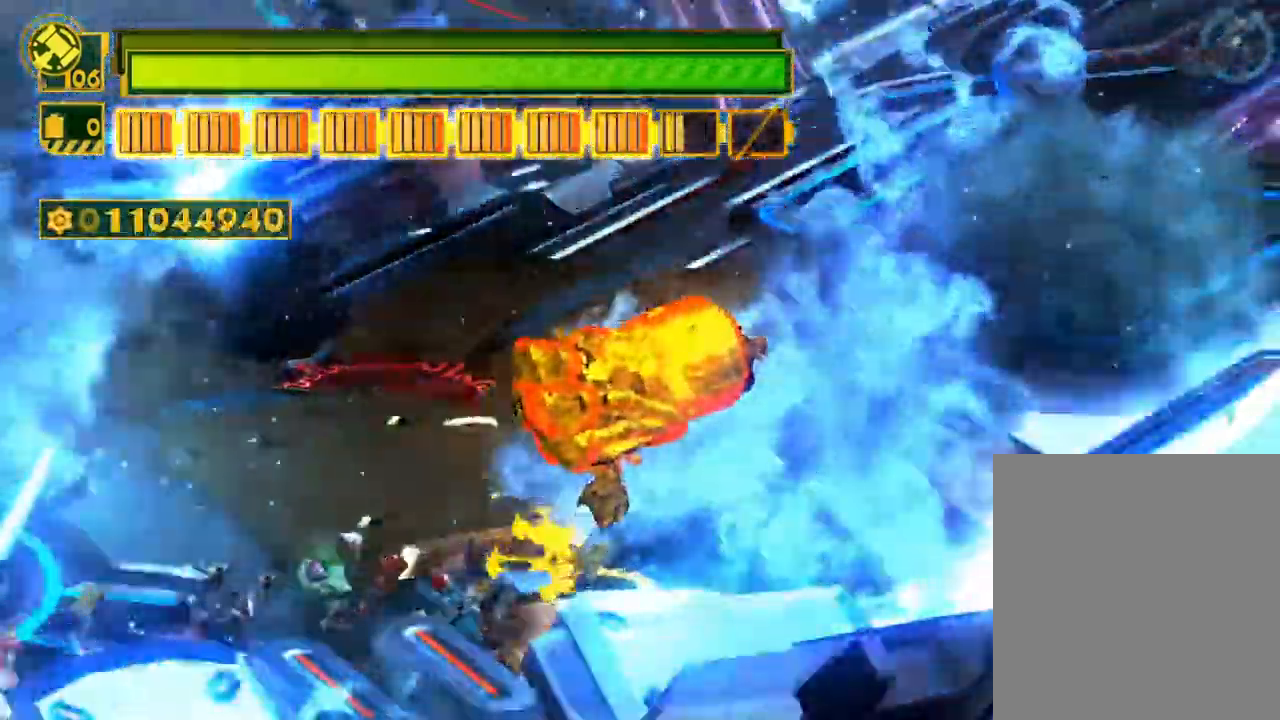
{"buttons": [], "left_stick": "up-right", "right_stick": "center", "events": []}
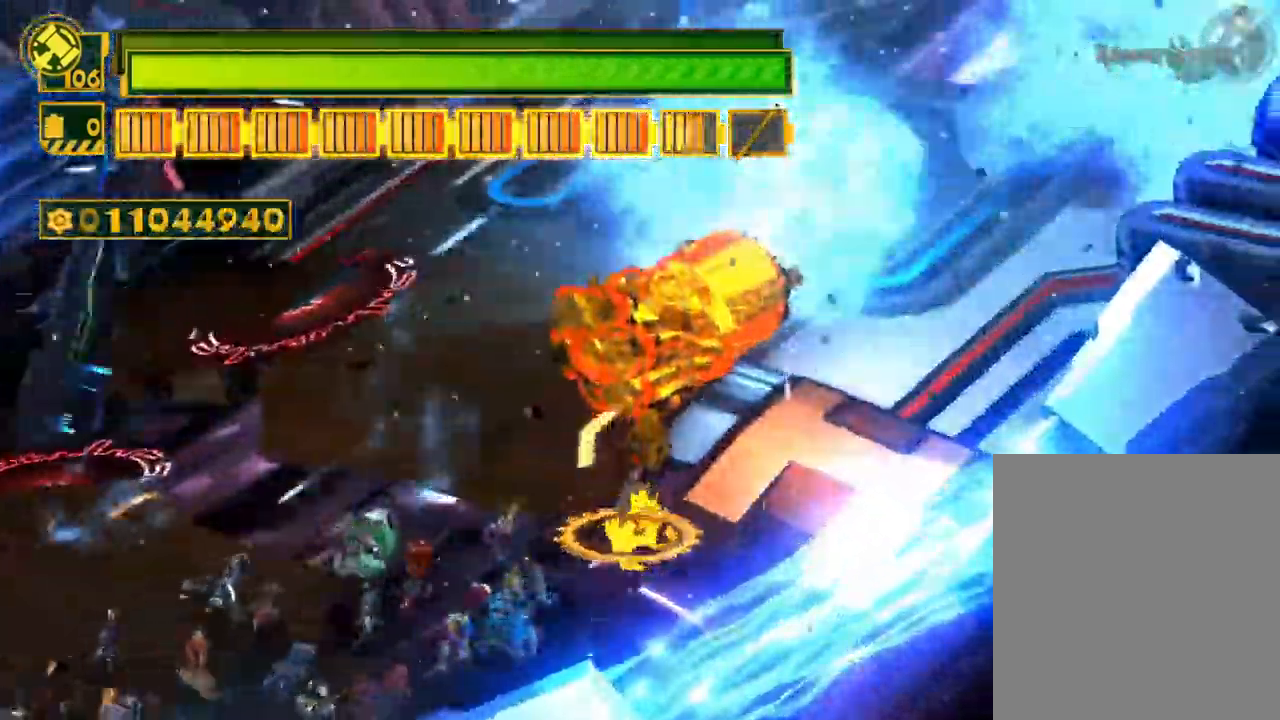
{"buttons": [], "left_stick": "up-right", "right_stick": "center", "events": []}
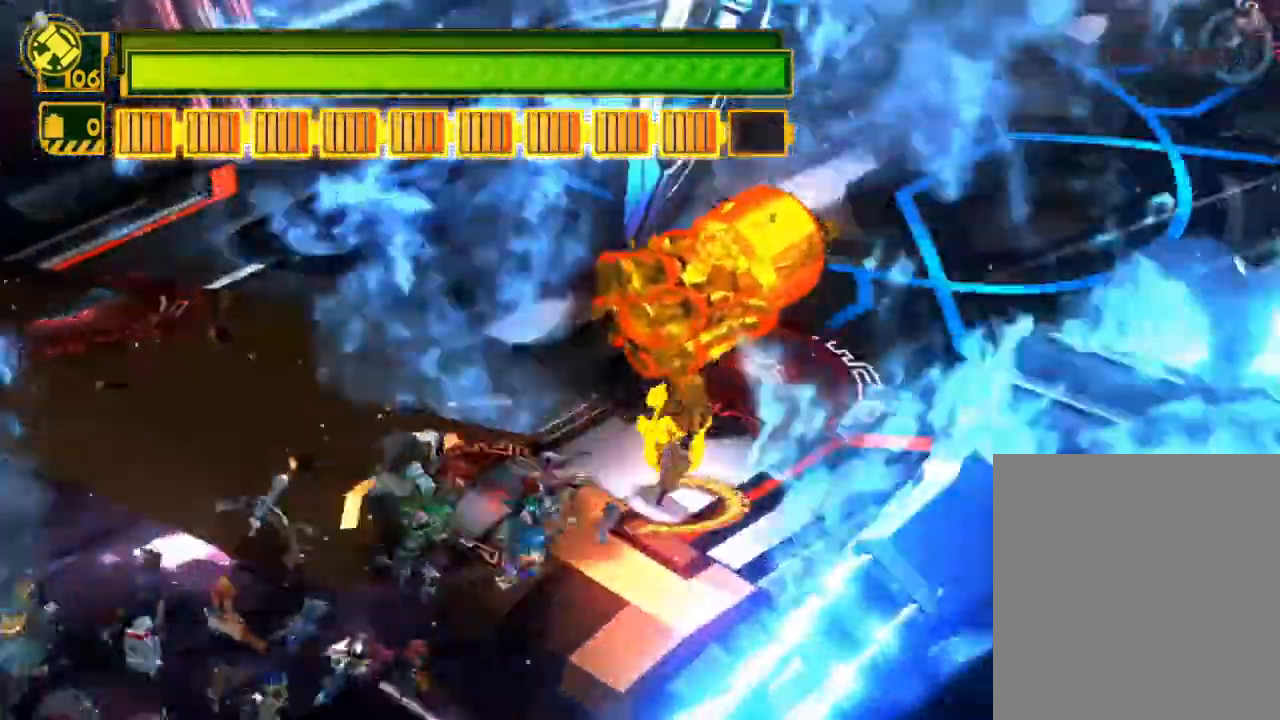
{"buttons": [], "left_stick": "up-right", "right_stick": "center", "events": []}
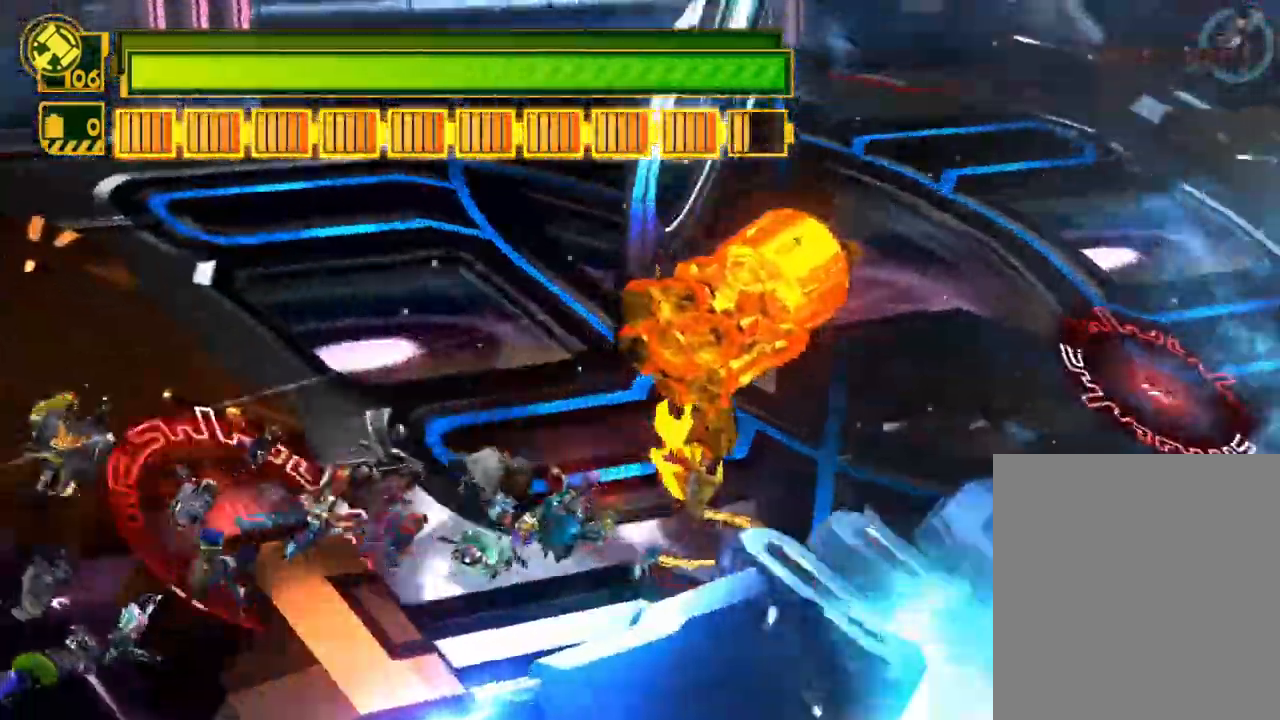
{"buttons": [], "left_stick": "up-right", "right_stick": "center", "events": []}
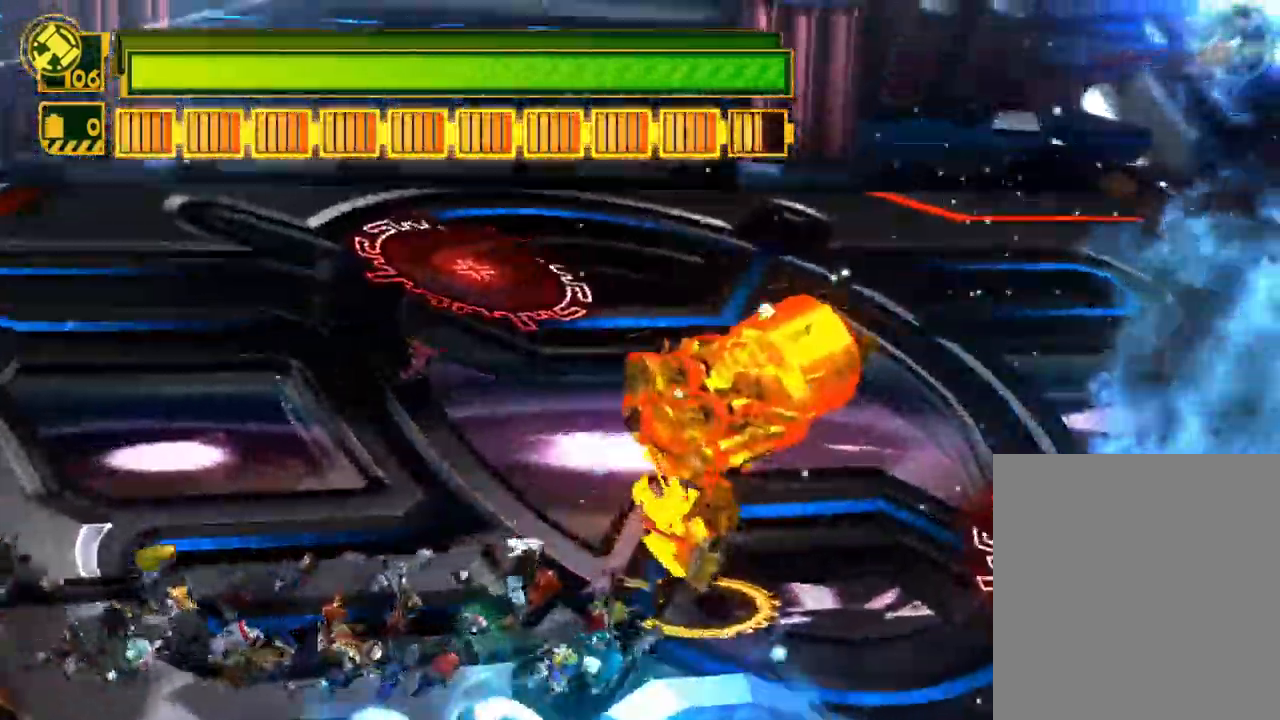
{"buttons": [], "left_stick": "up-right", "right_stick": "center", "events": []}
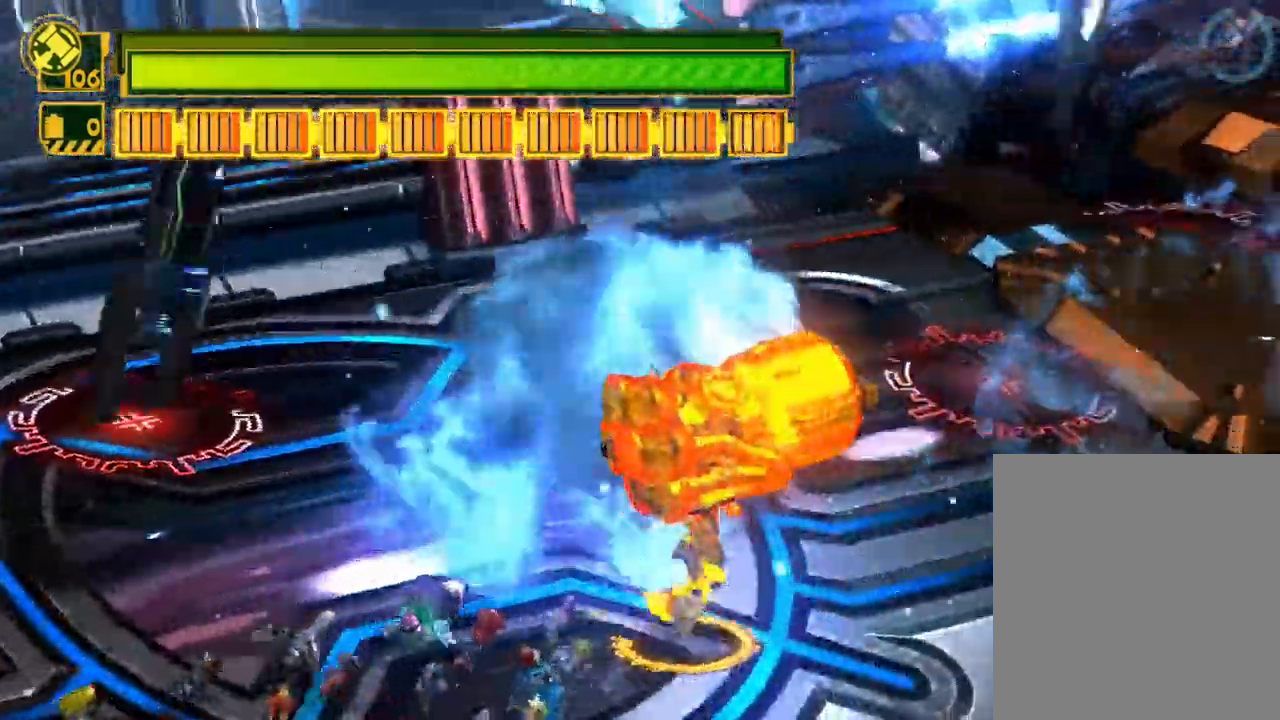
{"buttons": [], "left_stick": "up-right", "right_stick": "center", "events": []}
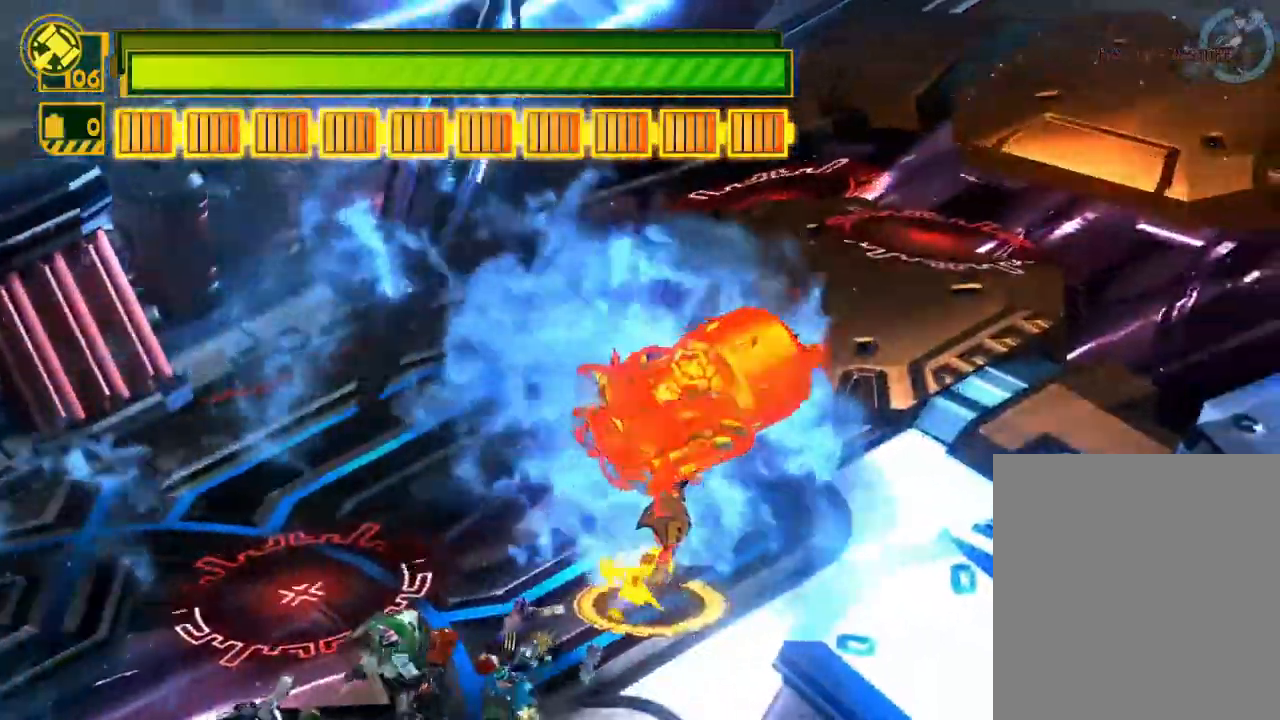
{"buttons": [], "left_stick": "up-right", "right_stick": "center", "events": []}
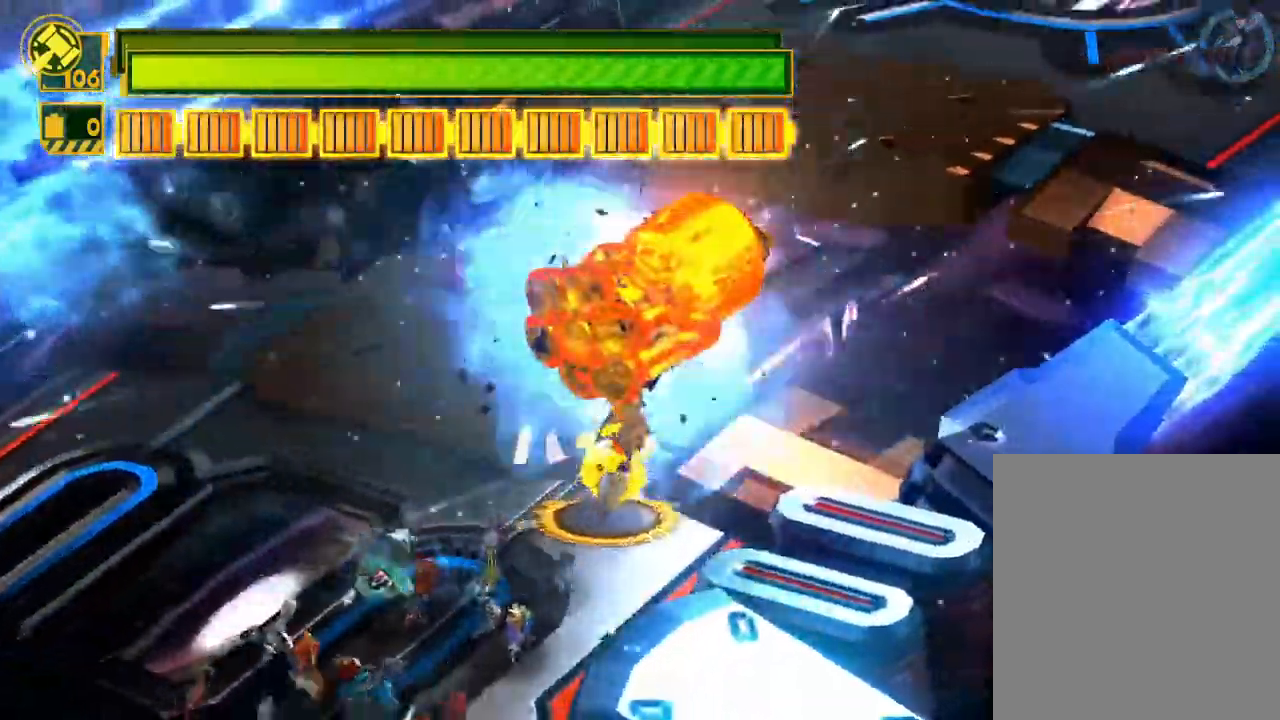
{"buttons": [], "left_stick": "up-right", "right_stick": "center", "events": []}
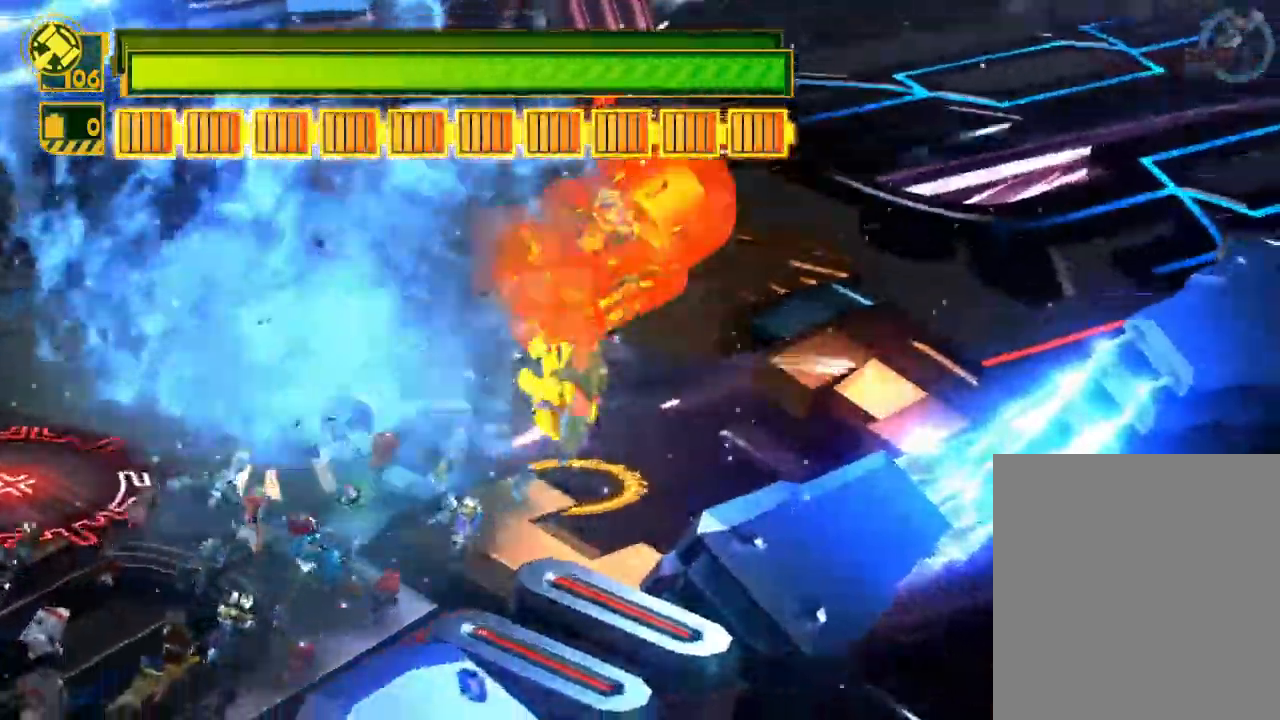
{"buttons": [], "left_stick": "up-right", "right_stick": "center", "events": []}
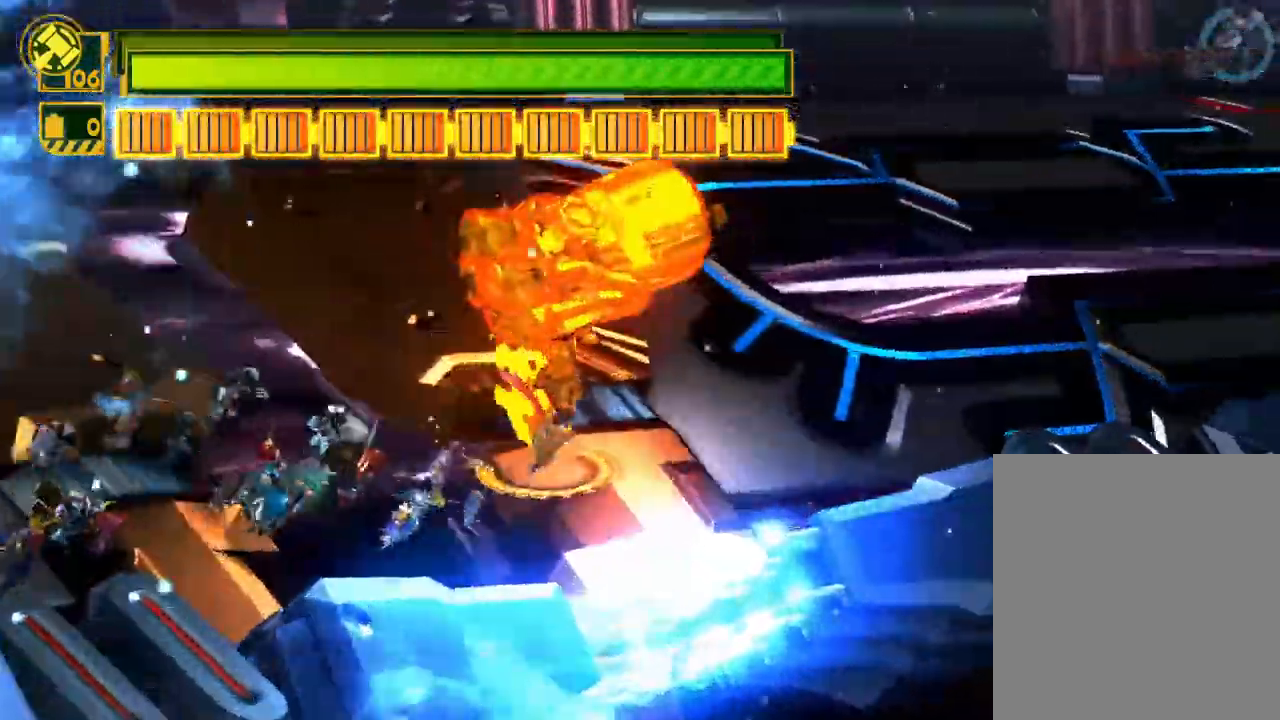
{"buttons": [], "left_stick": "up-right", "right_stick": "center", "events": []}
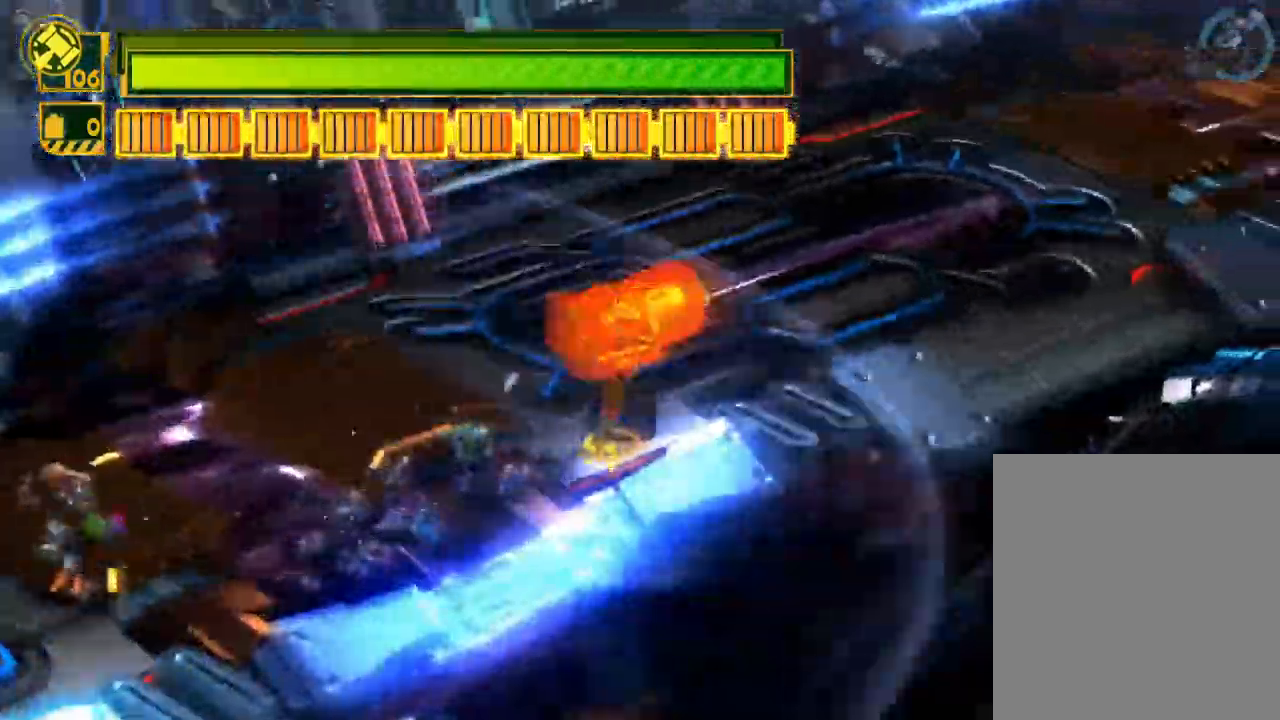
{"buttons": ["X"], "left_stick": "up-right", "right_stick": "center", "events": [[300, "X", "down"]]}
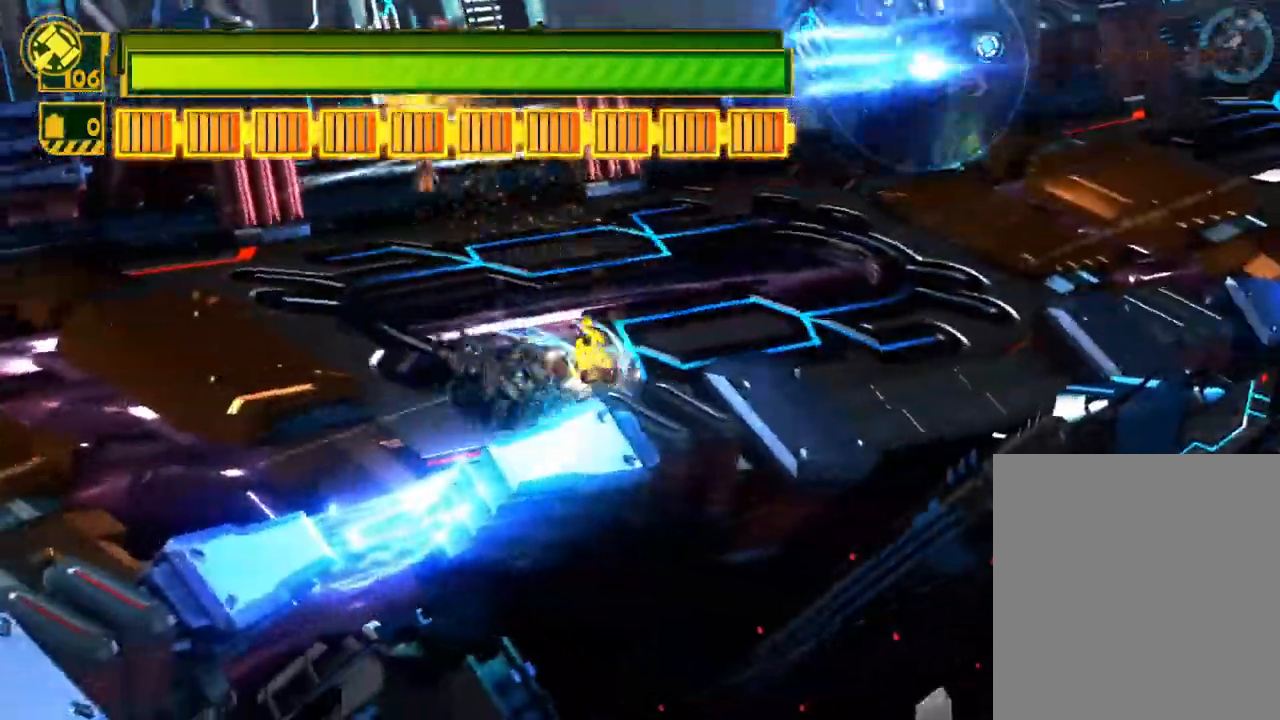
{"buttons": [], "left_stick": "up-right", "right_stick": "right", "events": [[317, "X", "up"], [483, "right_stick", "right"]]}
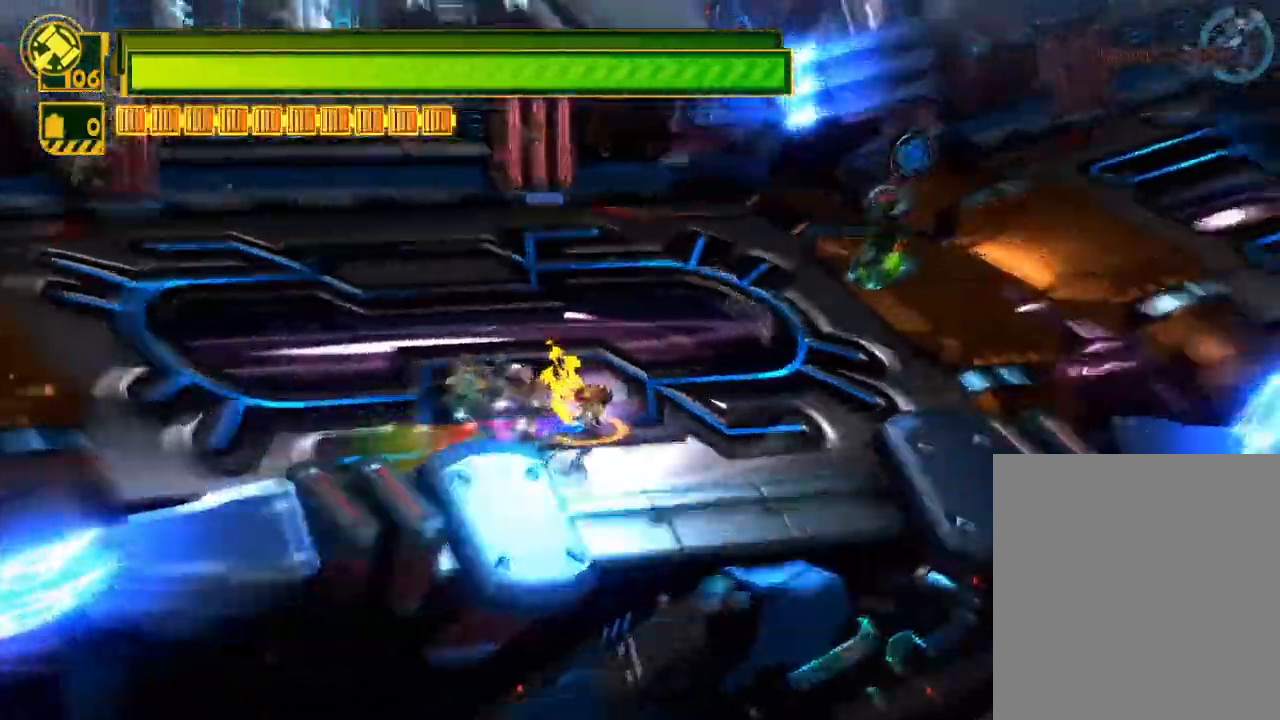
{"buttons": [], "left_stick": "center", "right_stick": "right", "events": [[83, "right_stick", "up-right"], [183, "left_stick", "center"], [417, "right_stick", "right"]]}
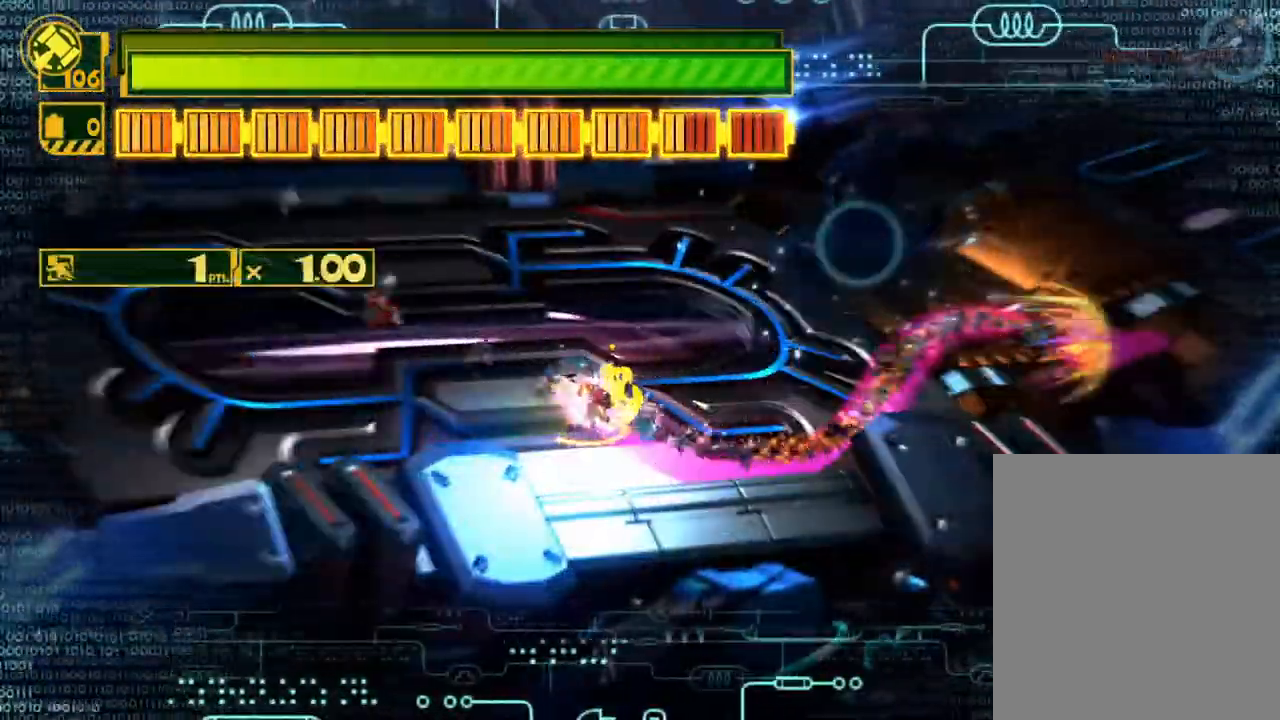
{"buttons": ["X"], "left_stick": "up-right", "right_stick": "center", "events": [[100, "right_stick", "center"], [217, "B", "down"], [317, "B", "up"], [400, "left_stick", "up-right"], [467, "X", "down"]]}
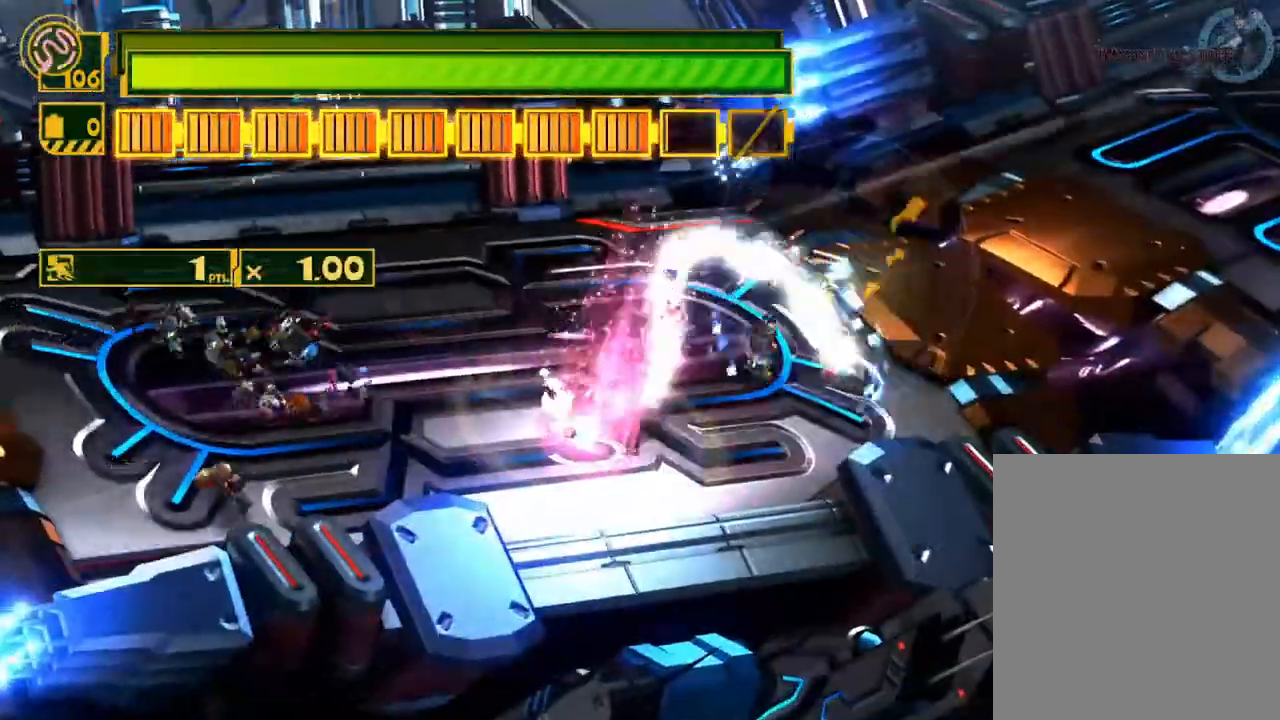
{"buttons": ["X"], "left_stick": "up-right", "right_stick": "center", "events": []}
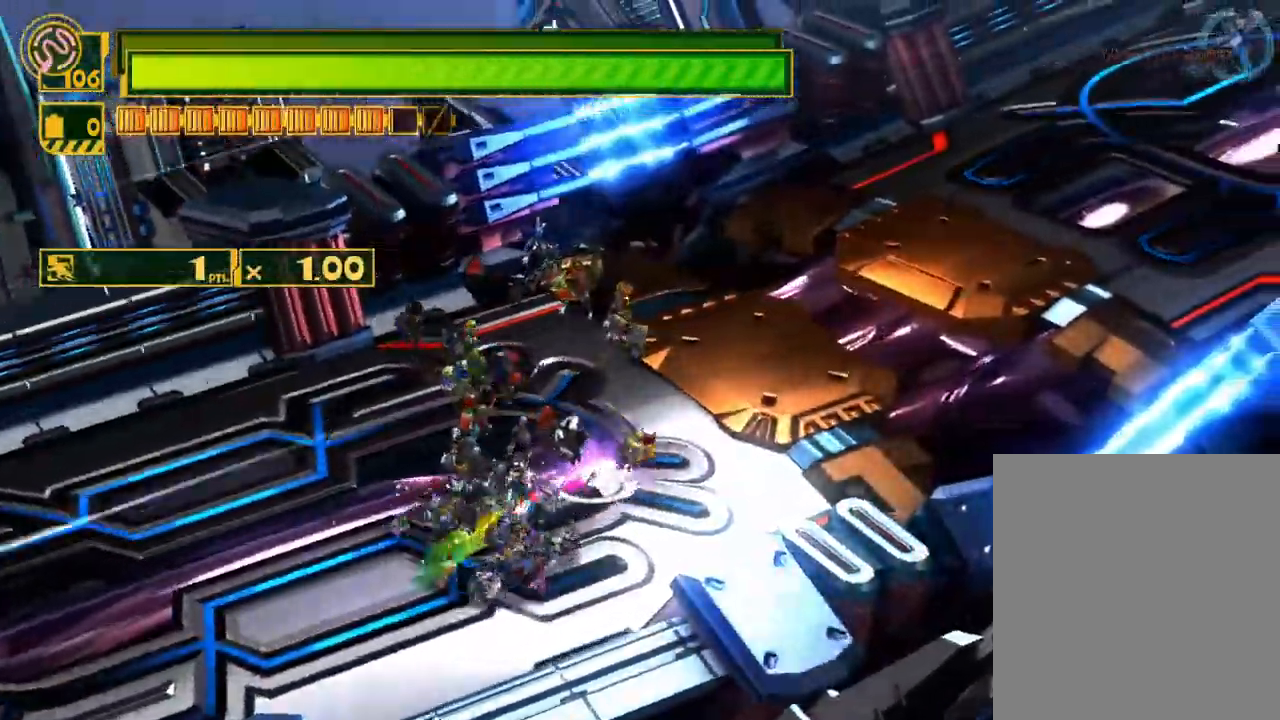
{"buttons": ["X"], "left_stick": "up-right", "right_stick": "center", "events": []}
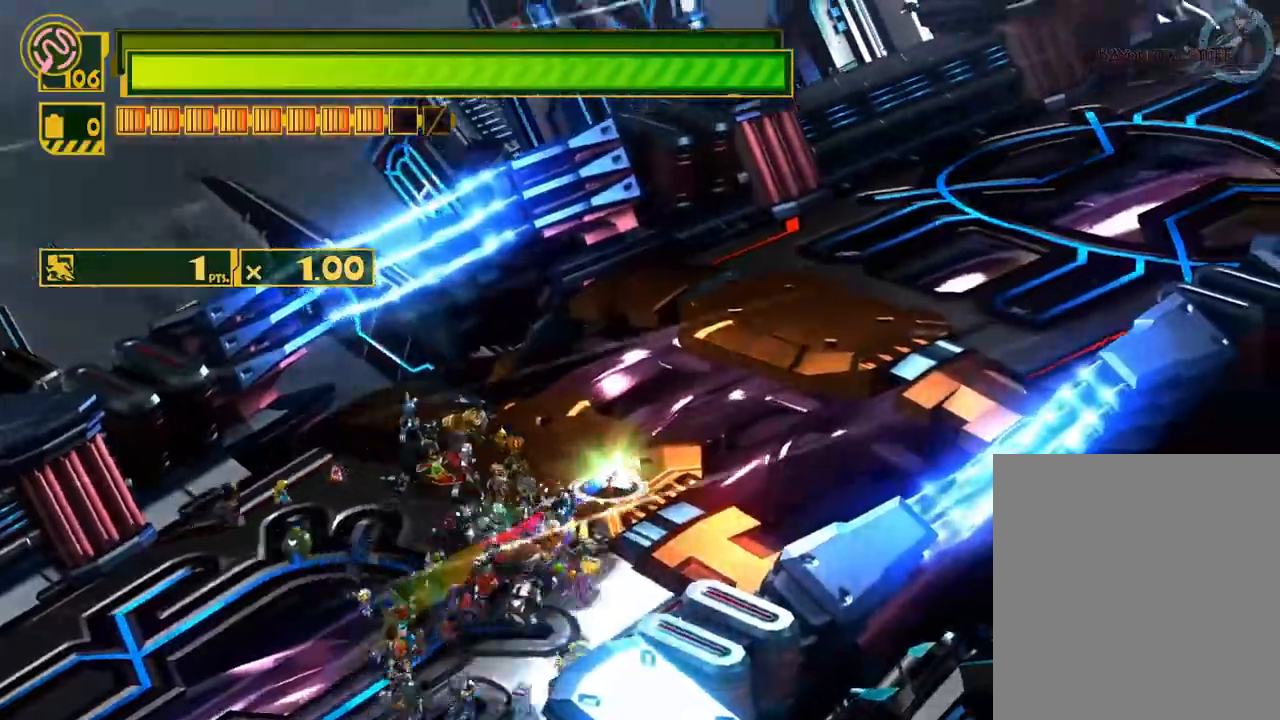
{"buttons": ["X"], "left_stick": "up-right", "right_stick": "center", "events": []}
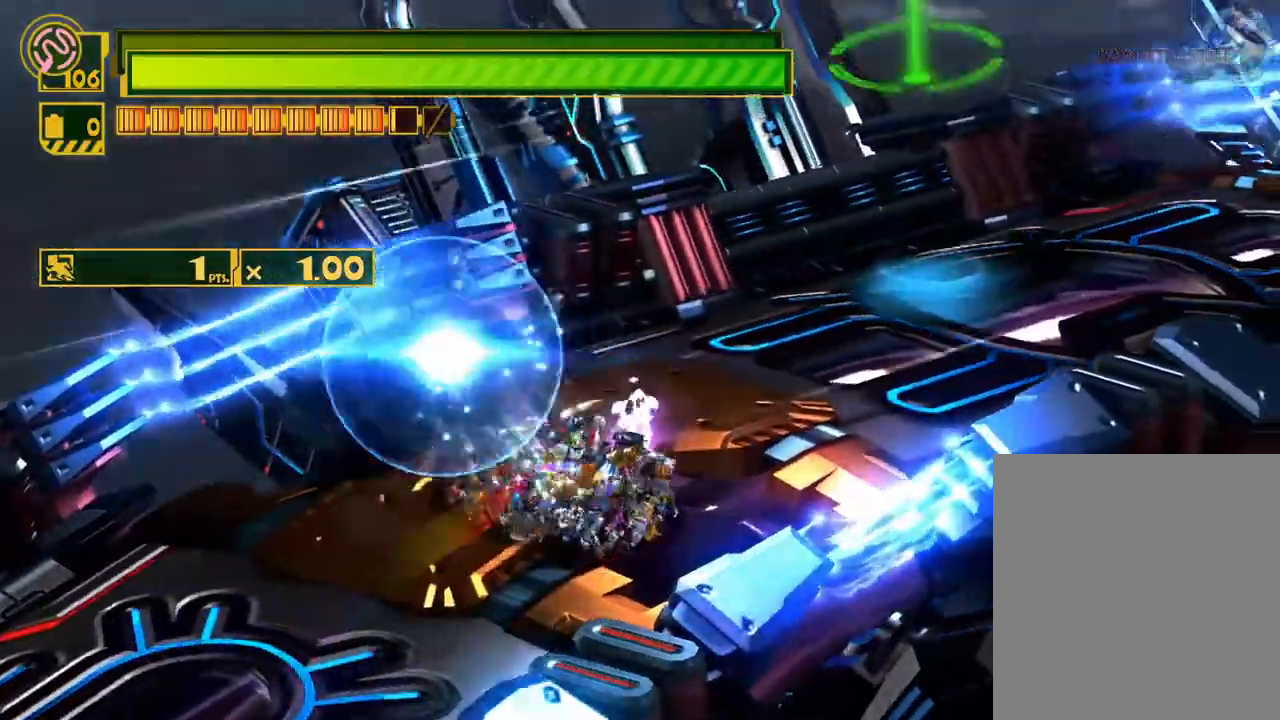
{"buttons": [], "left_stick": "up-right", "right_stick": "center", "events": [[267, "X", "up"]]}
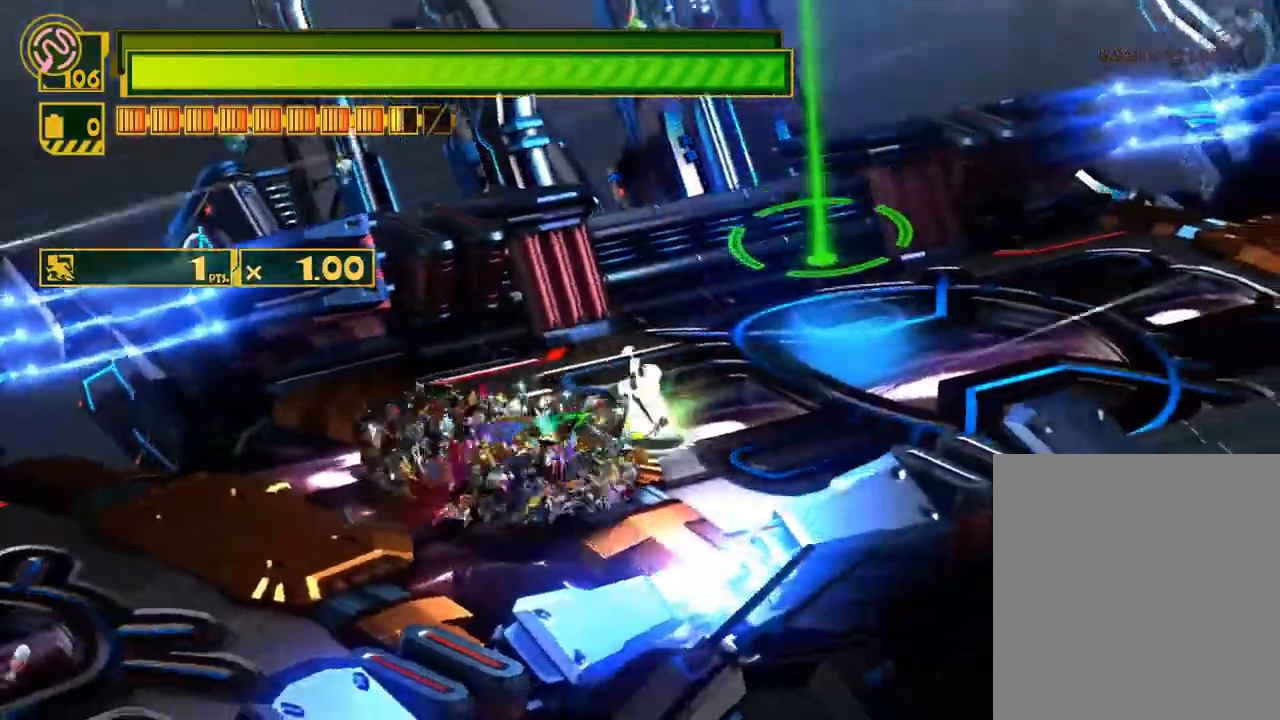
{"buttons": ["B"], "left_stick": "center", "right_stick": "center", "events": [[167, "B", "down"], [217, "B", "up"], [333, "B", "down"], [367, "left_stick", "up"], [383, "B", "up"], [467, "B", "down"], [467, "left_stick", "center"]]}
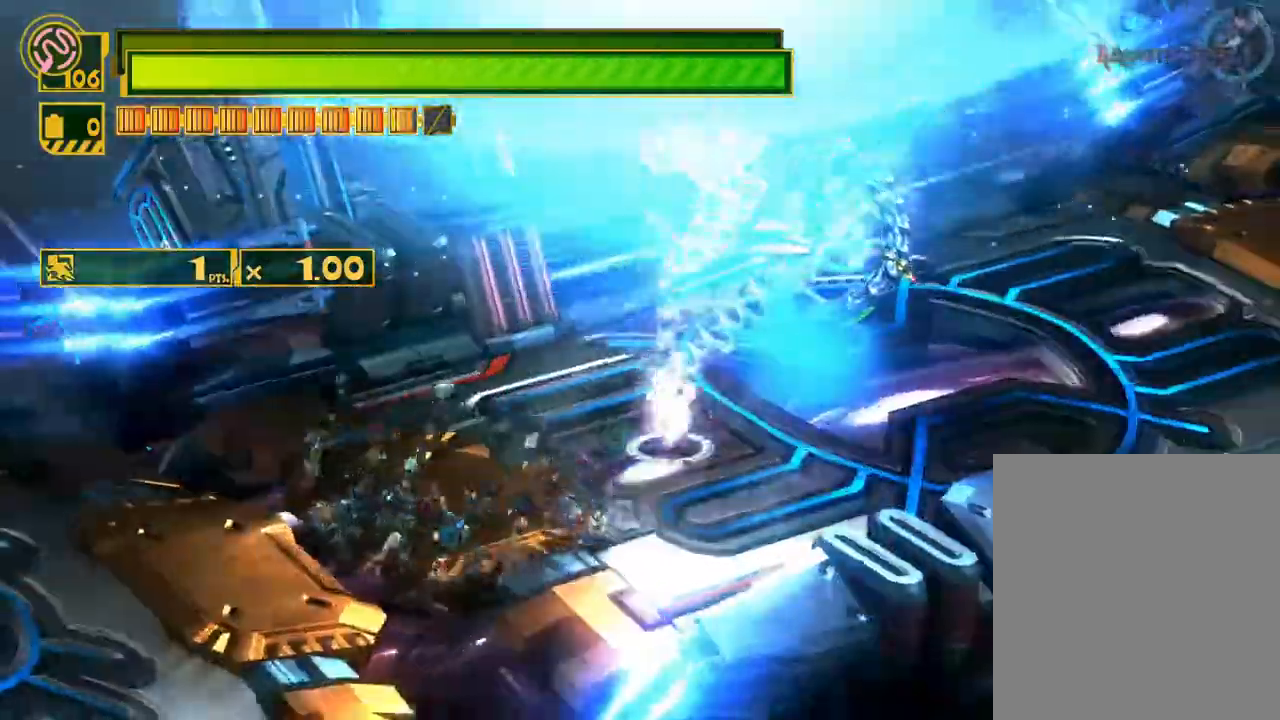
{"buttons": [], "left_stick": "center", "right_stick": "center", "events": [[50, "B", "up"], [133, "B", "down"], [200, "B", "up"], [300, "B", "down"], [350, "B", "up"], [467, "B", "down"], [500, "B", "up"]]}
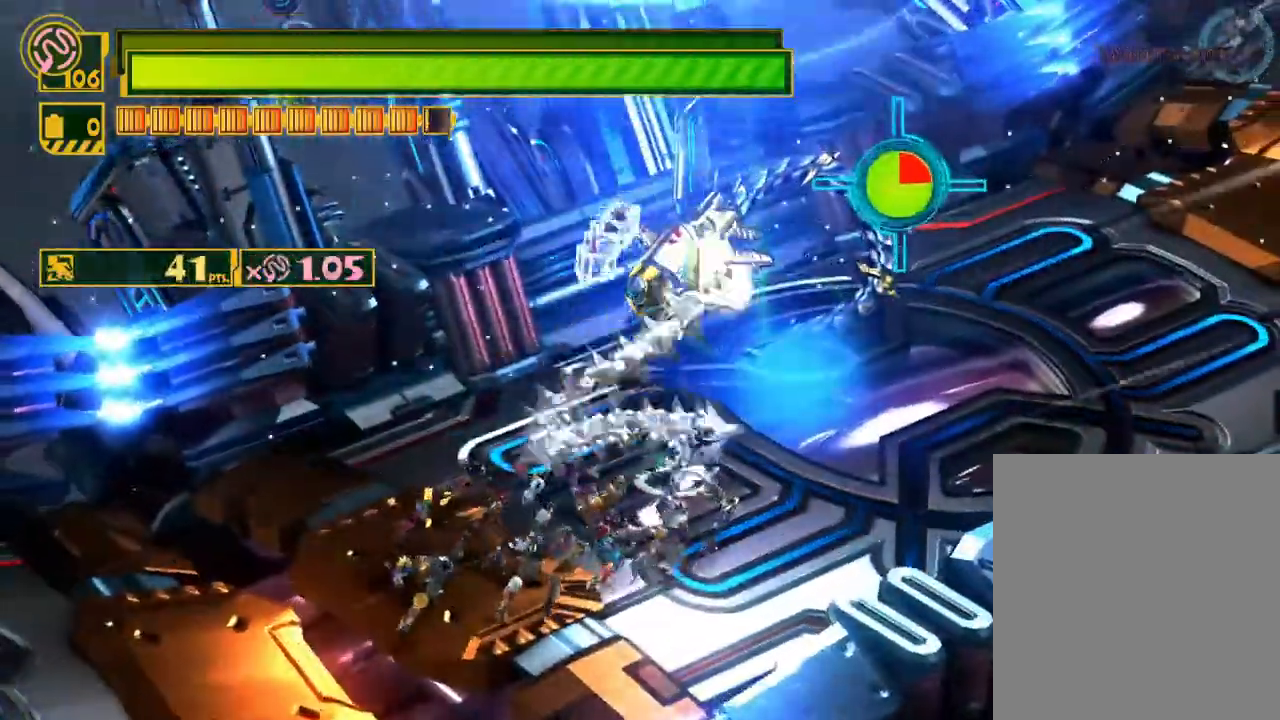
{"buttons": ["B"], "left_stick": "center", "right_stick": "center", "events": [[100, "B", "down"], [150, "B", "up"], [233, "B", "down"], [267, "B", "up"], [350, "B", "down"], [417, "B", "up"], [500, "B", "down"]]}
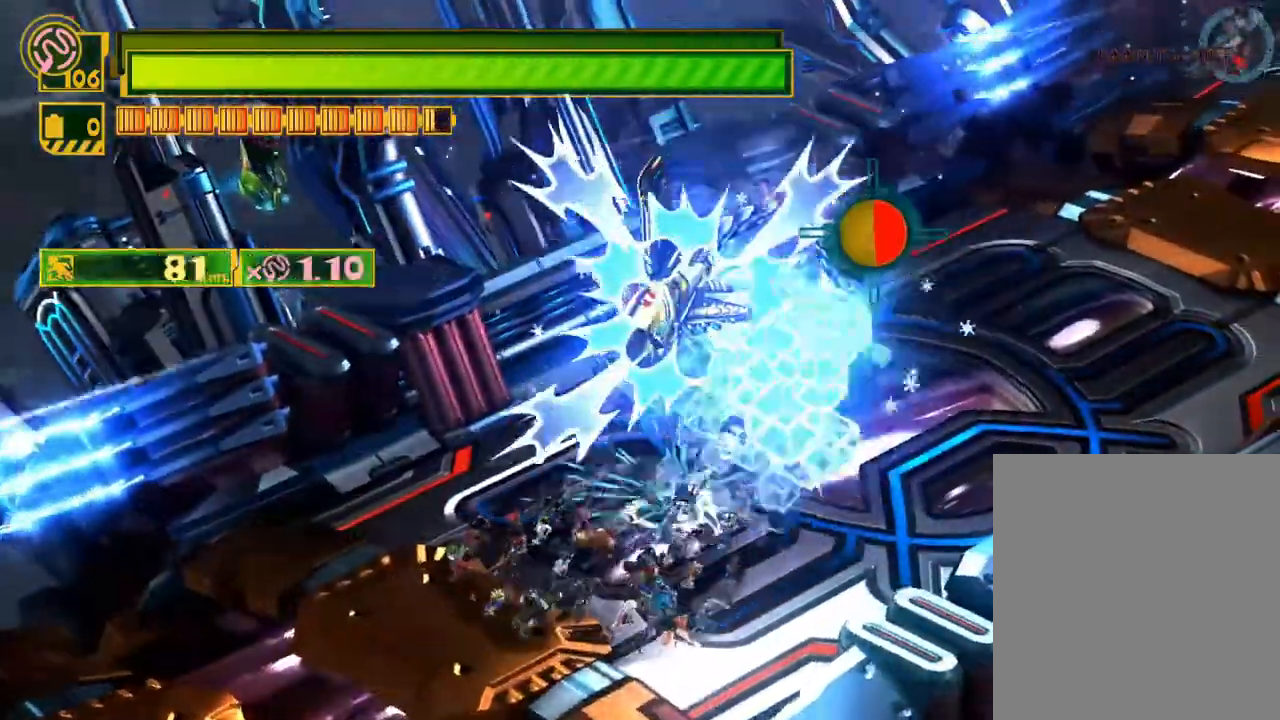
{"buttons": [], "left_stick": "center", "right_stick": "center", "events": [[50, "B", "up"], [133, "B", "down"], [183, "B", "up"], [283, "B", "down"], [317, "B", "up"], [400, "B", "down"], [450, "B", "up"]]}
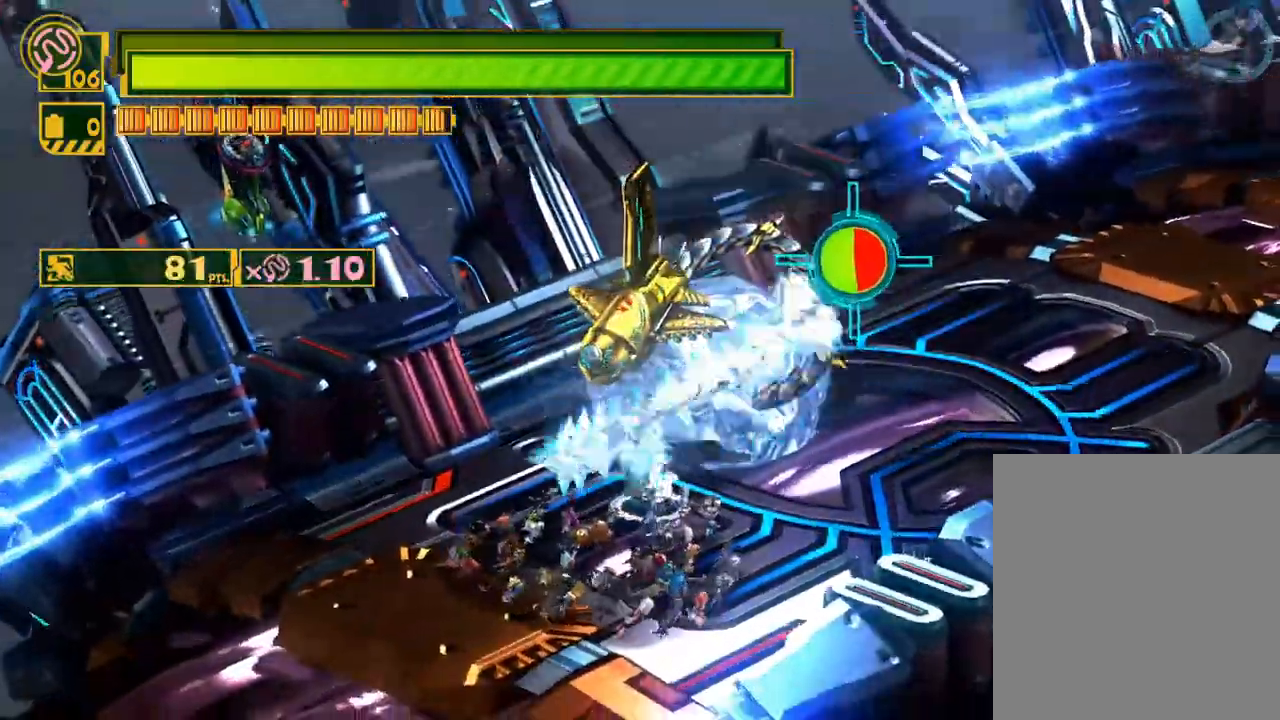
{"buttons": [], "left_stick": "center", "right_stick": "center", "events": [[133, "right_stick", "up"], [267, "right_stick", "center"], [300, "Y", "down"], [417, "Y", "up"]]}
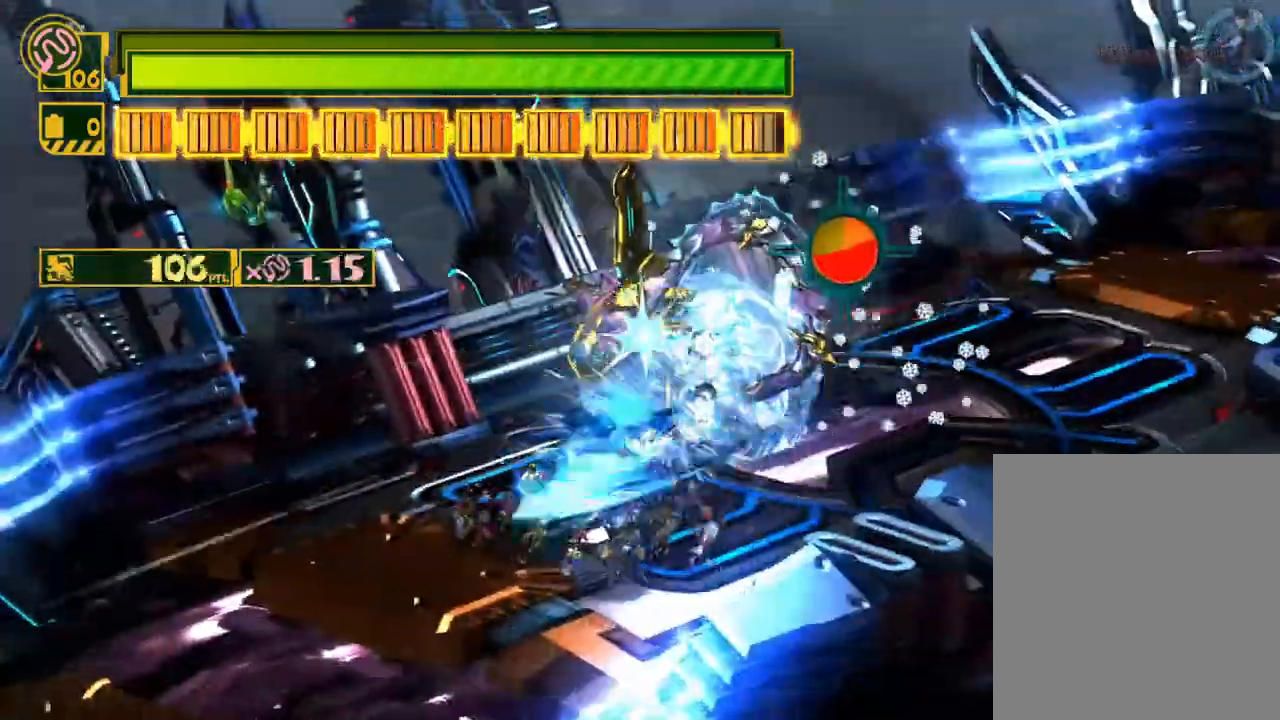
{"buttons": [], "left_stick": "center", "right_stick": "center", "events": [[200, "right_stick", "up-right"], [333, "right_stick", "center"], [383, "Y", "down"], [483, "Y", "up"]]}
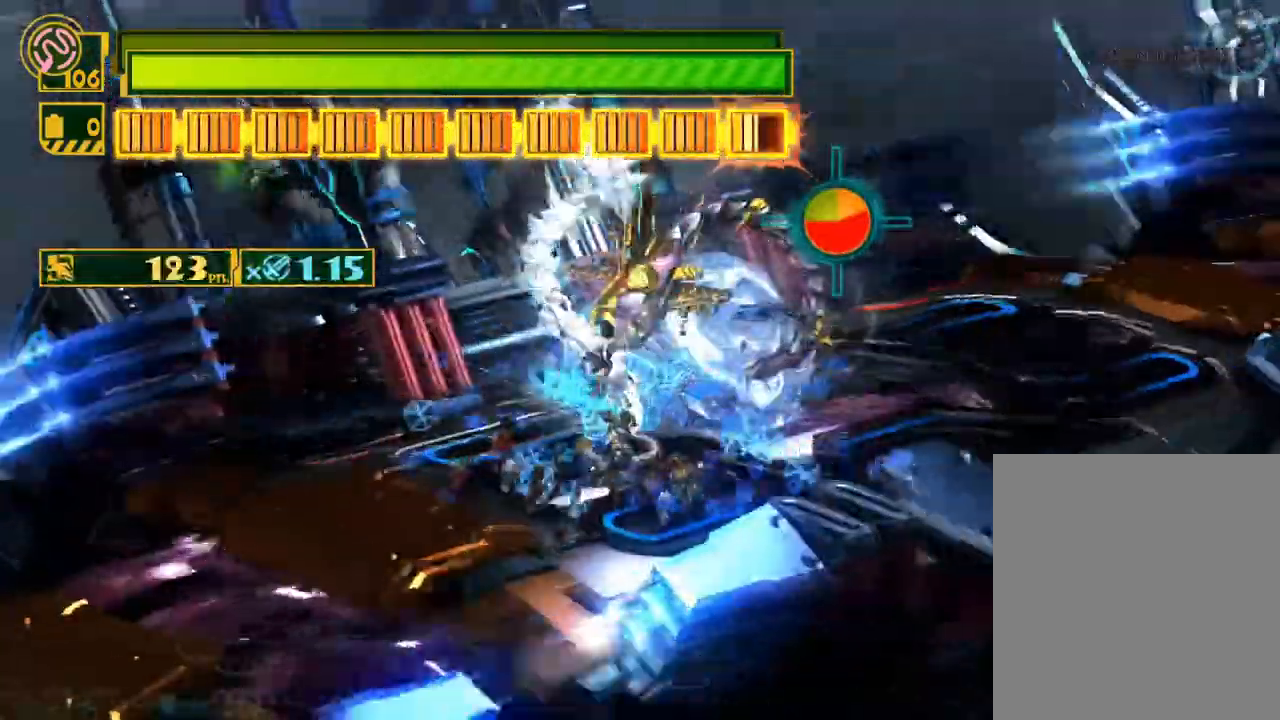
{"buttons": [], "left_stick": "center", "right_stick": "center", "events": [[150, "right_stick", "up"], [250, "right_stick", "right"], [350, "right_stick", "down"], [417, "right_stick", "left"], [483, "right_stick", "center"]]}
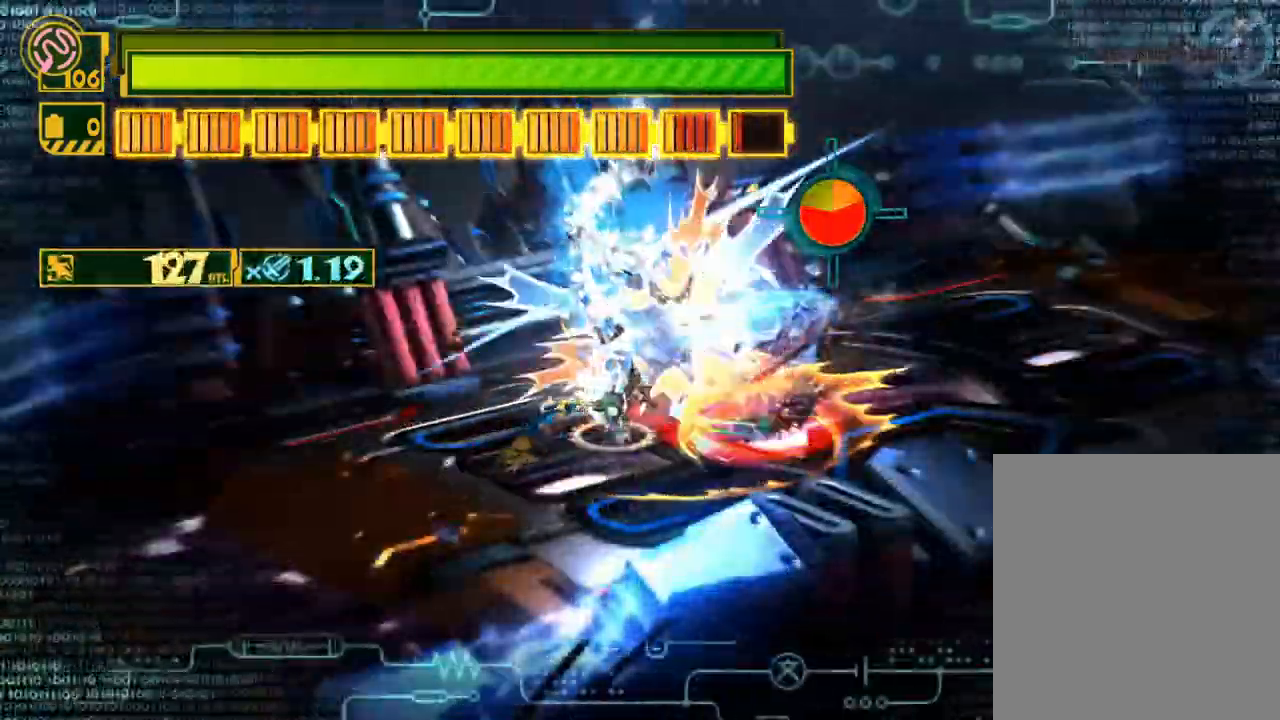
{"buttons": [], "left_stick": "center", "right_stick": "down-right", "events": [[33, "Y", "down"], [150, "Y", "up"], [433, "right_stick", "up-right"], [500, "right_stick", "down-right"]]}
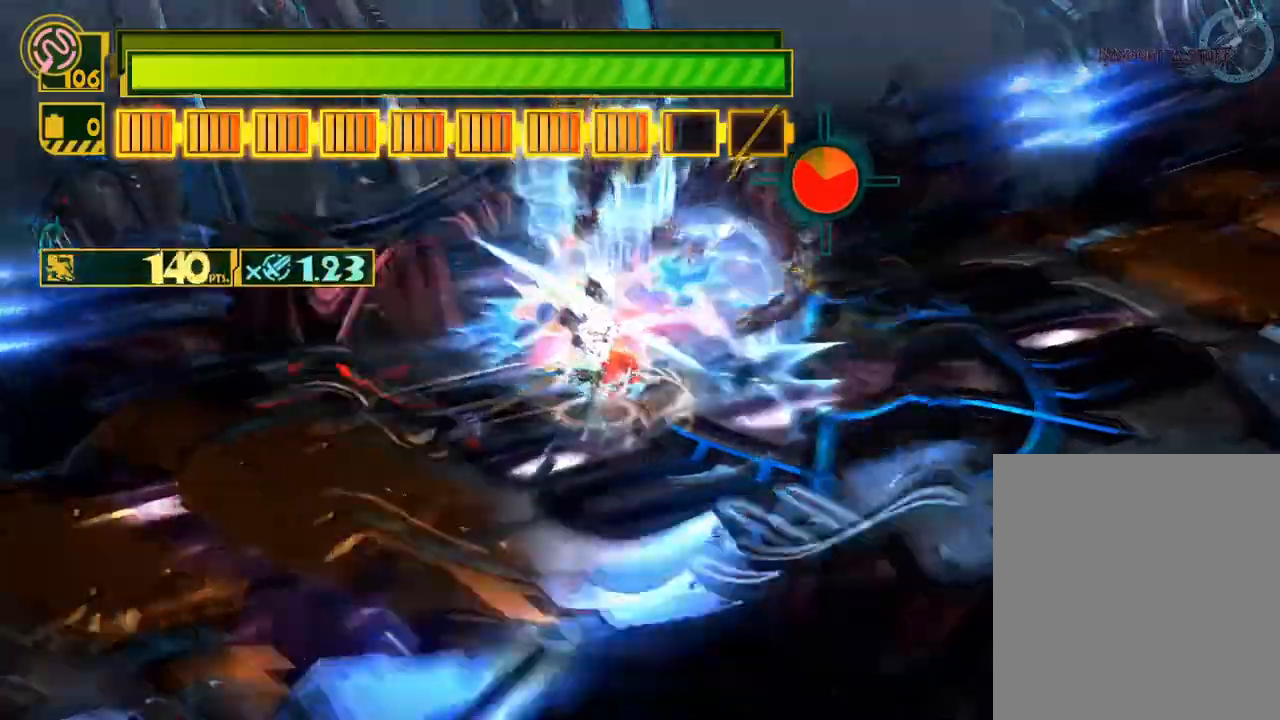
{"buttons": [], "left_stick": "center", "right_stick": "center", "events": [[100, "right_stick", "down-left"], [200, "right_stick", "center"], [300, "B", "down"], [333, "B", "up"], [417, "B", "down"], [483, "B", "up"]]}
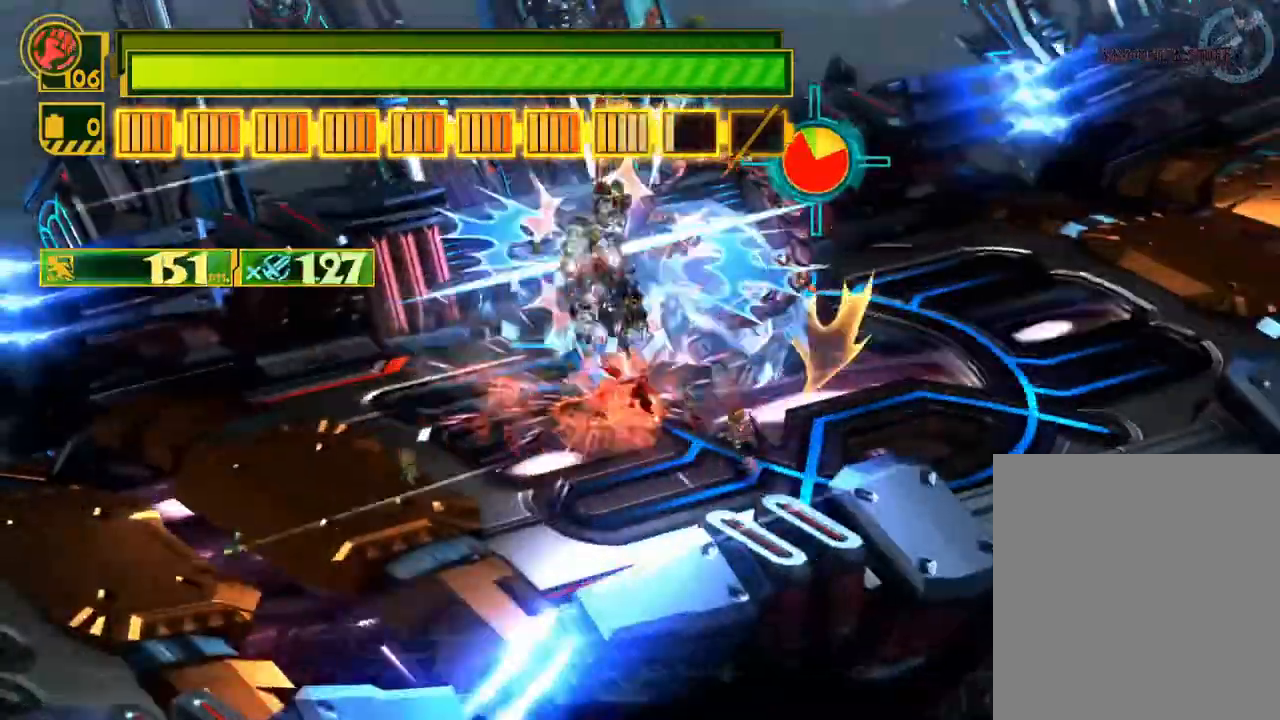
{"buttons": [], "left_stick": "right", "right_stick": "center", "events": [[50, "B", "down"], [117, "B", "up"], [183, "B", "down"], [283, "B", "up"], [333, "left_stick", "up"], [467, "left_stick", "right"]]}